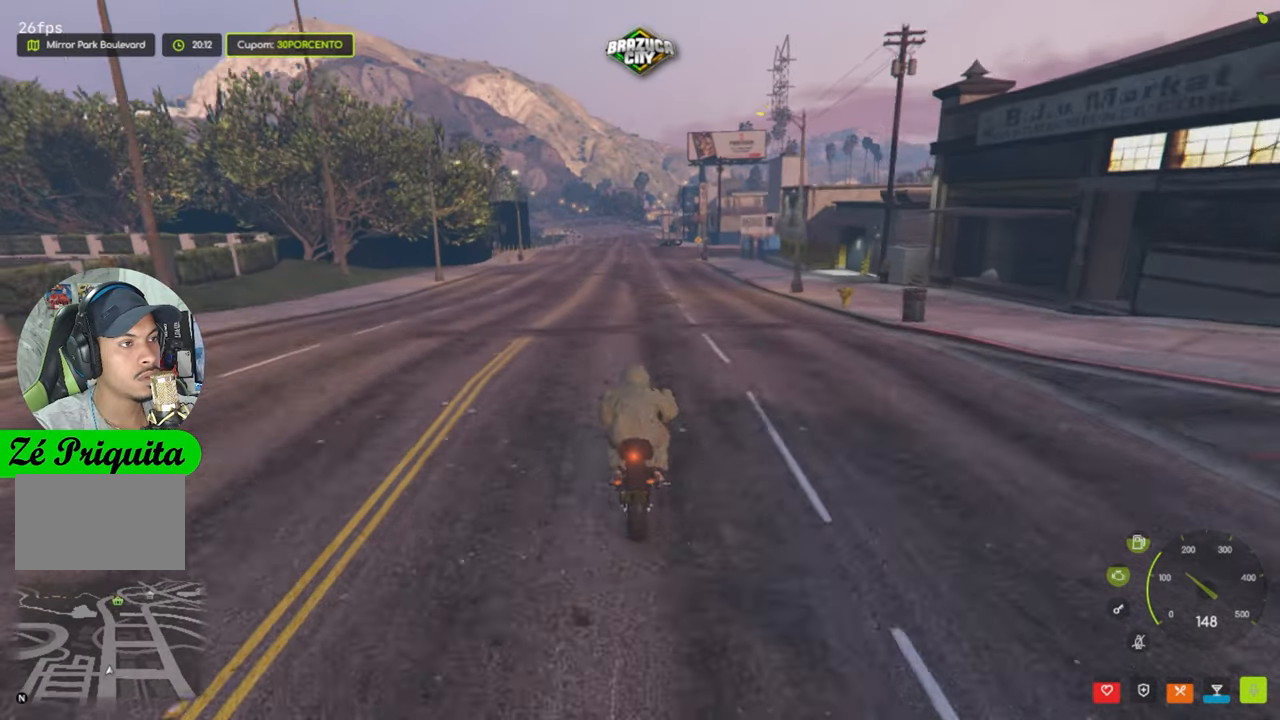
Gameplay with keyboard and mouse; each line is a JSON object with the keys and mouse buttons held at the frame after it. "events" lists presses ("down") and releases ("up") of "1", "2", "3", "4", "5", "a", "alt", "c", "caps_lock", "ctrl", "d", "e", "f", "g", "q", "r", "s", "shift", "space", "t", "tab", "v", "w", "x", "z", "mouse_left", "mouse_wheel" and "mouse_right" between this image and that frame as [ms after this image, input, new state], when the widget could be followed in between. "mouse_left", "mouse_wheel", "mouse_right" = the "left", "wheel", "right" buttons of the "mouse" list. No other keys are recorded. "wheel" means that the mouse wheel is clicked or scrolled. Not read: mouse_move.
{"keys": ["s"], "mouse": [], "events": [[50, "a", "up"], [283, "a", "down"], [333, "a", "up"], [467, "s", "down"]]}
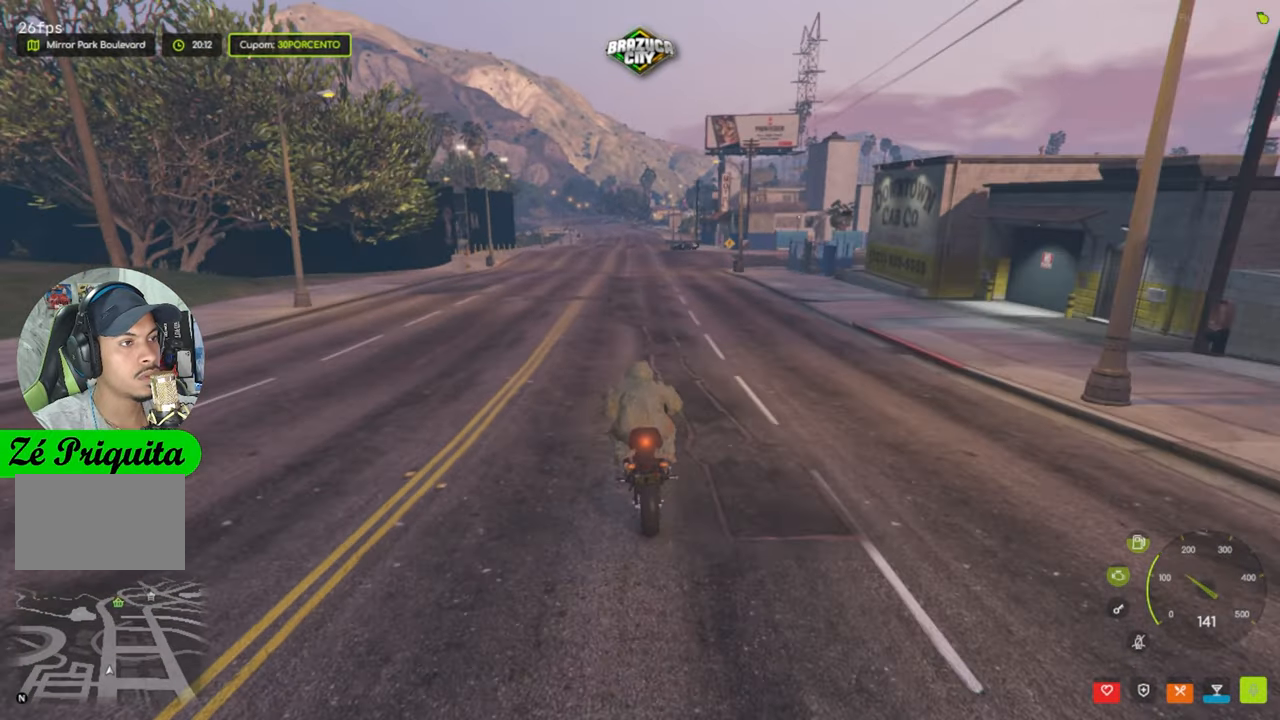
{"keys": ["s"], "mouse": [], "events": []}
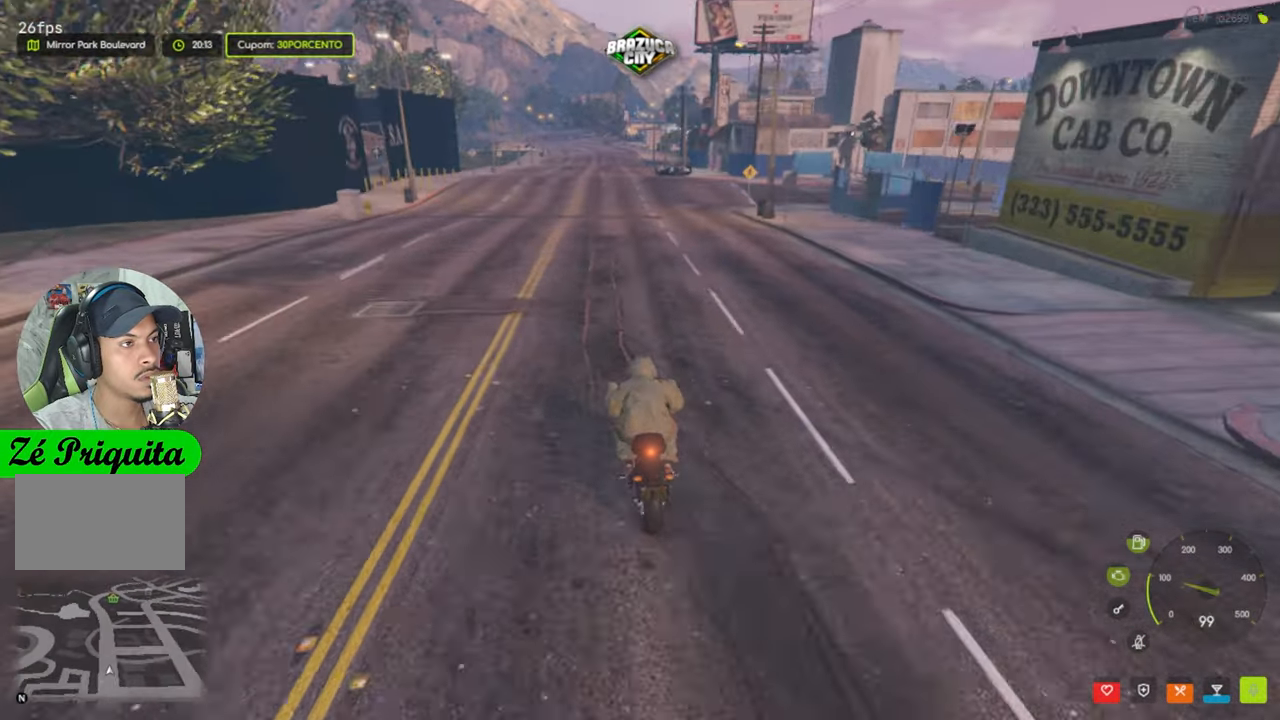
{"keys": [], "mouse": [], "events": [[83, "a", "down"], [133, "s", "up"], [217, "a", "up"]]}
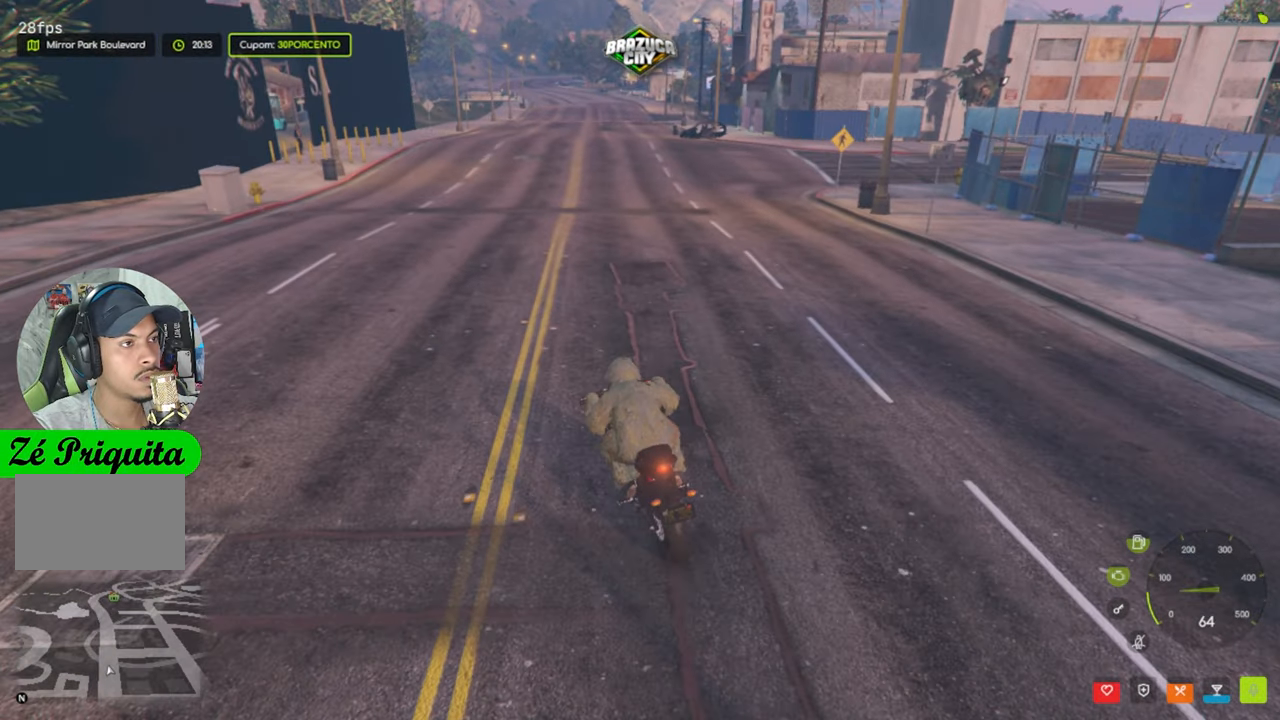
{"keys": [], "mouse": [], "events": [[167, "a", "down"], [250, "a", "up"]]}
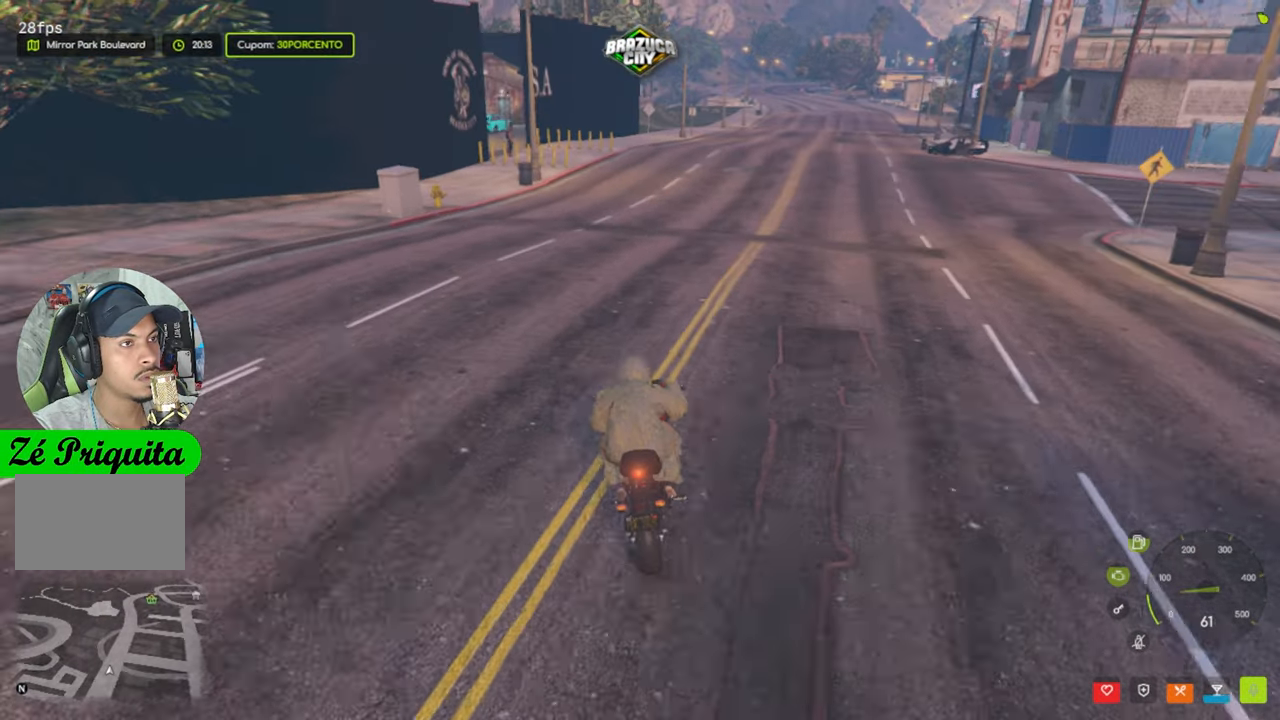
{"keys": [], "mouse": [], "events": []}
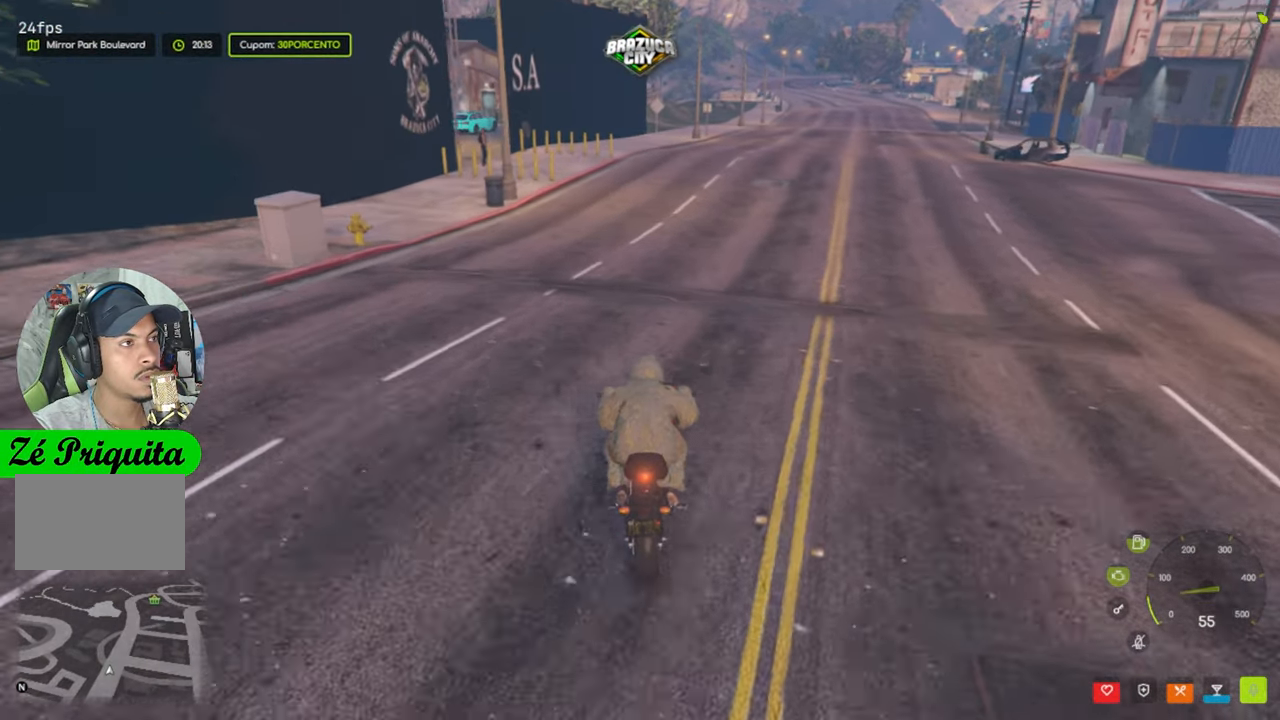
{"keys": [], "mouse": [], "events": []}
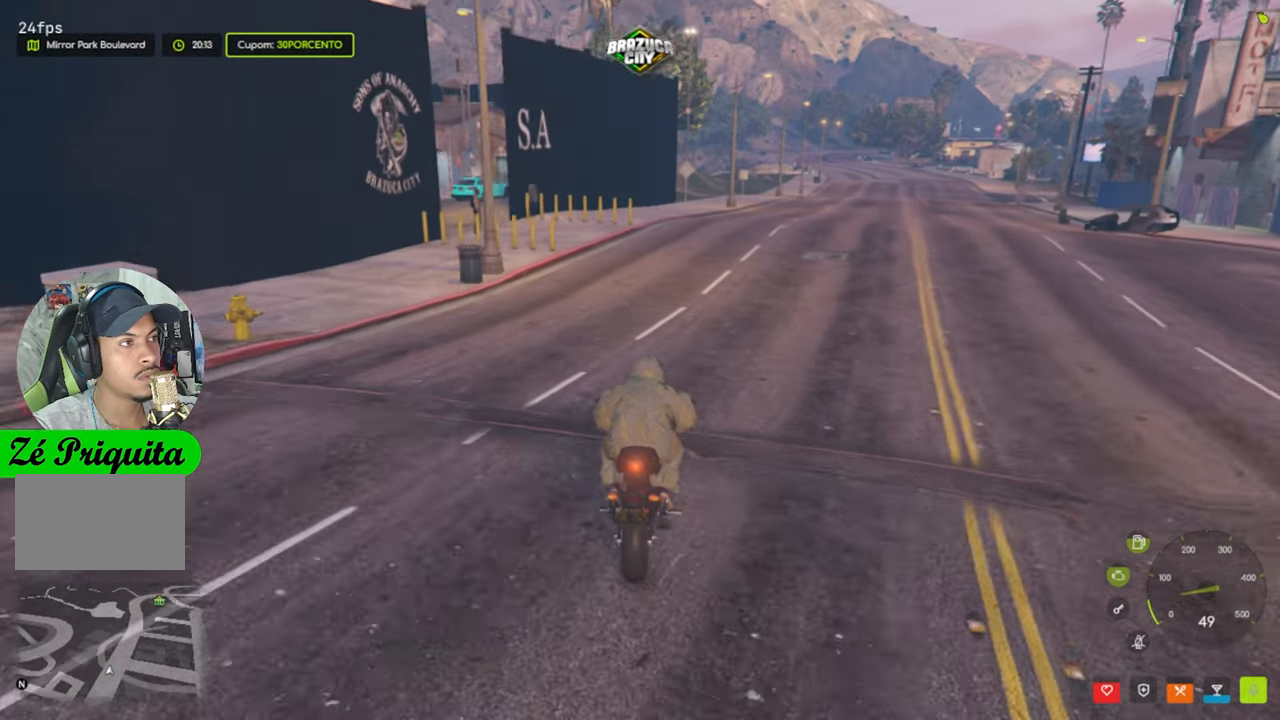
{"keys": ["w"], "mouse": [], "events": [[433, "w", "down"]]}
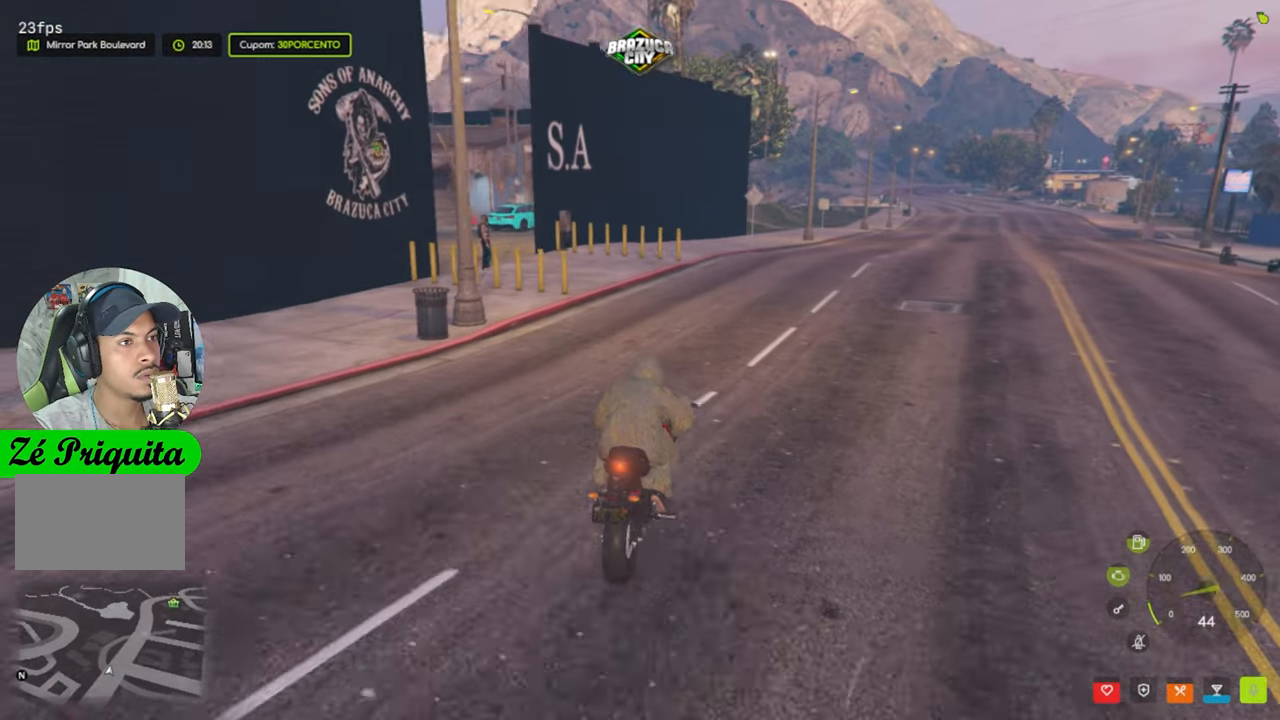
{"keys": [], "mouse": [], "events": [[83, "w", "up"], [183, "a", "down"], [267, "a", "up"]]}
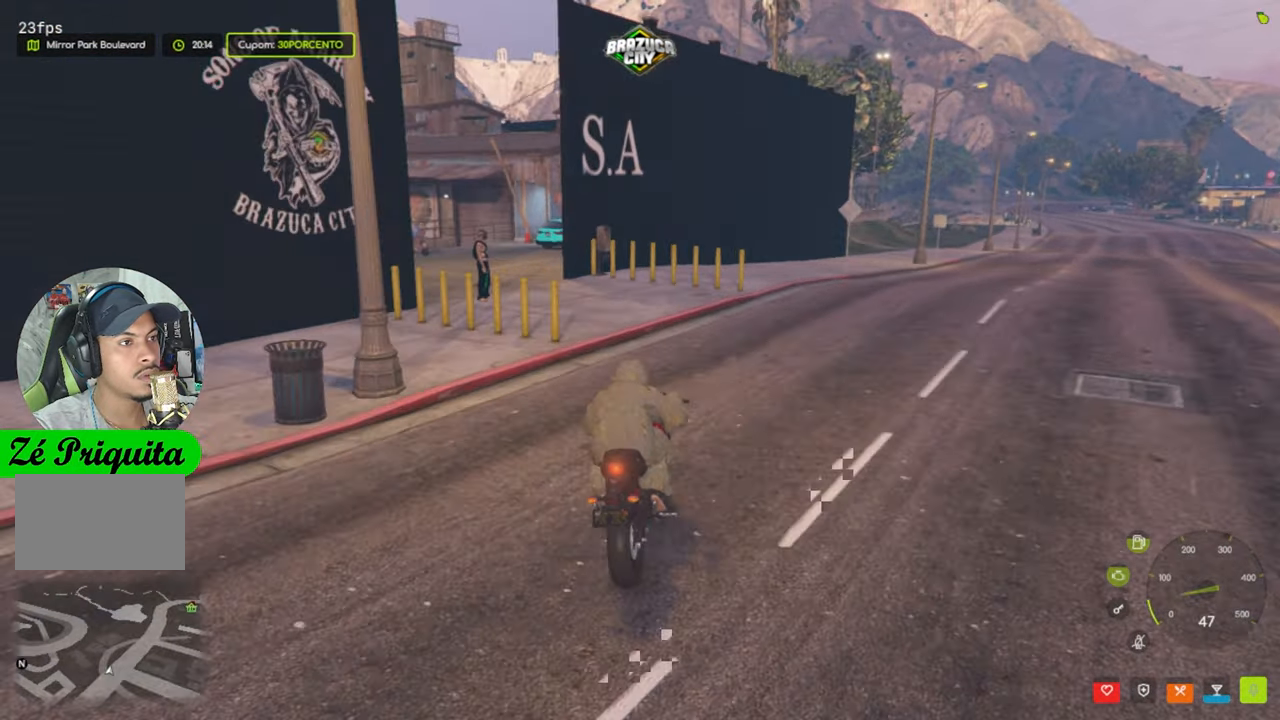
{"keys": ["a"], "mouse": [], "events": [[384, "a", "down"]]}
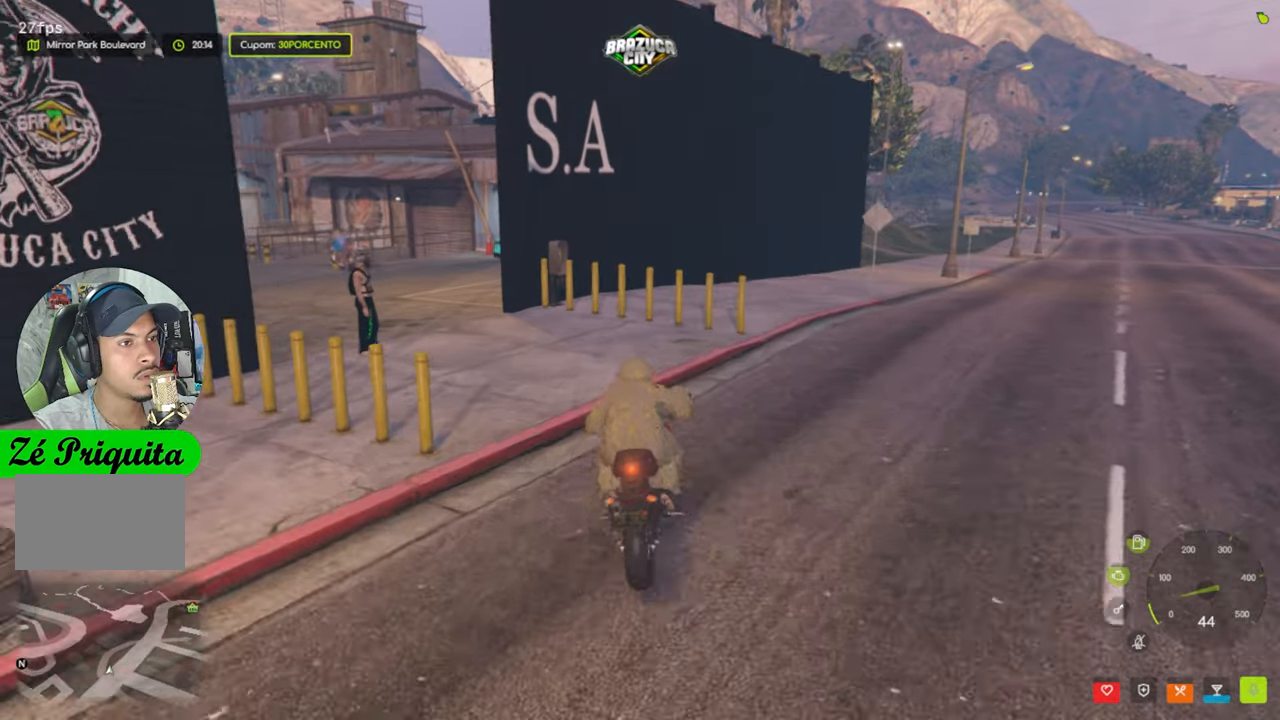
{"keys": [], "mouse": [], "events": [[217, "a", "up"], [250, "a", "down"], [350, "a", "up"]]}
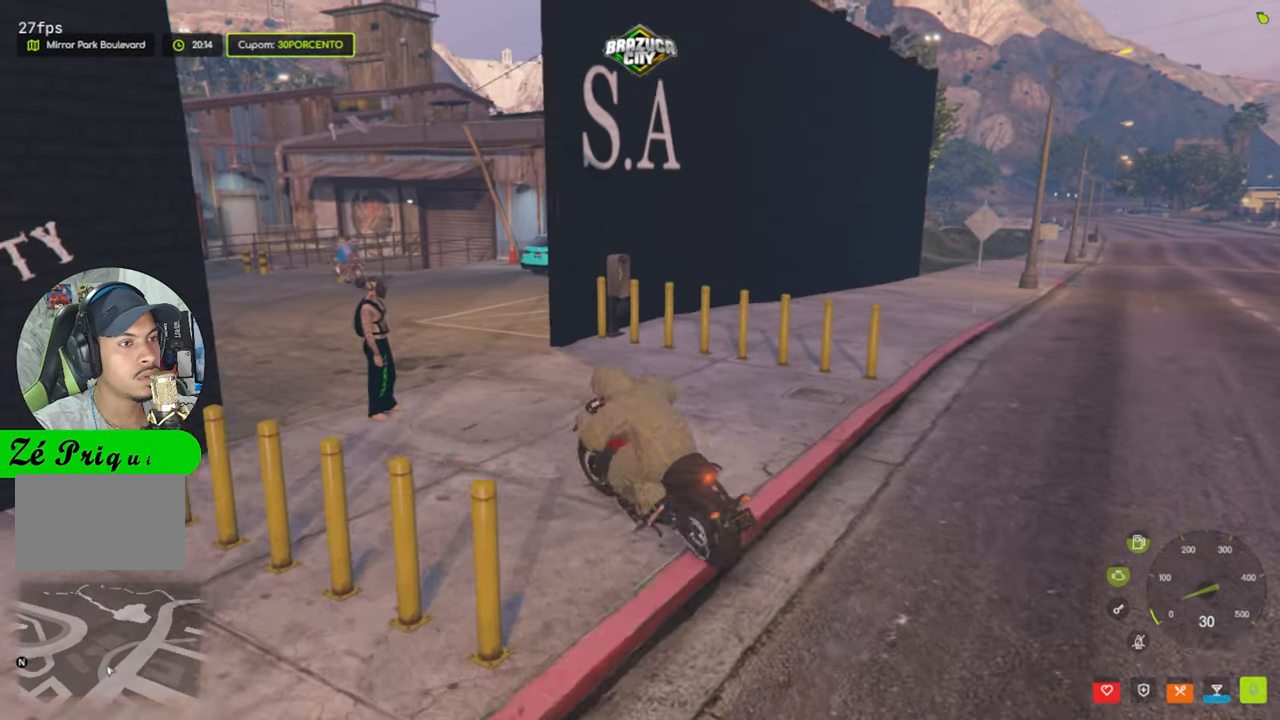
{"keys": ["s"], "mouse": [], "events": [[400, "s", "down"]]}
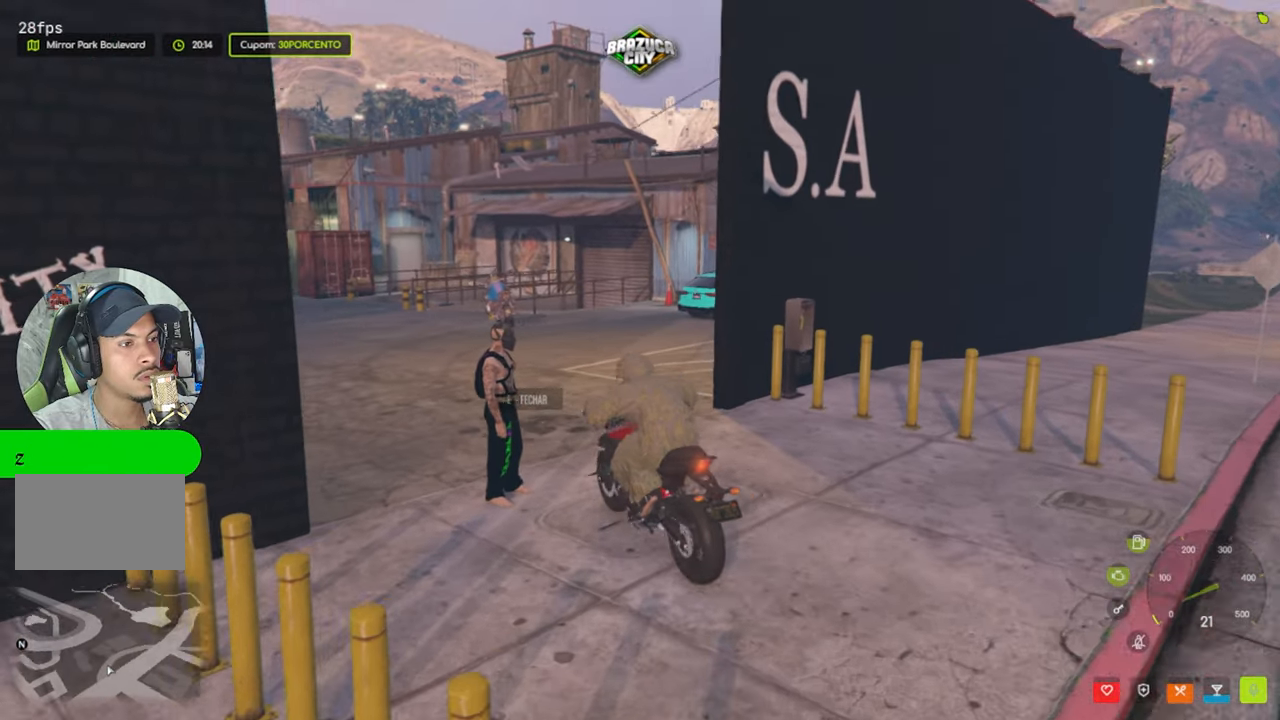
{"keys": [], "mouse": [], "events": [[100, "d", "down"], [100, "f", "down"], [200, "s", "up"], [234, "d", "up"], [284, "f", "up"]]}
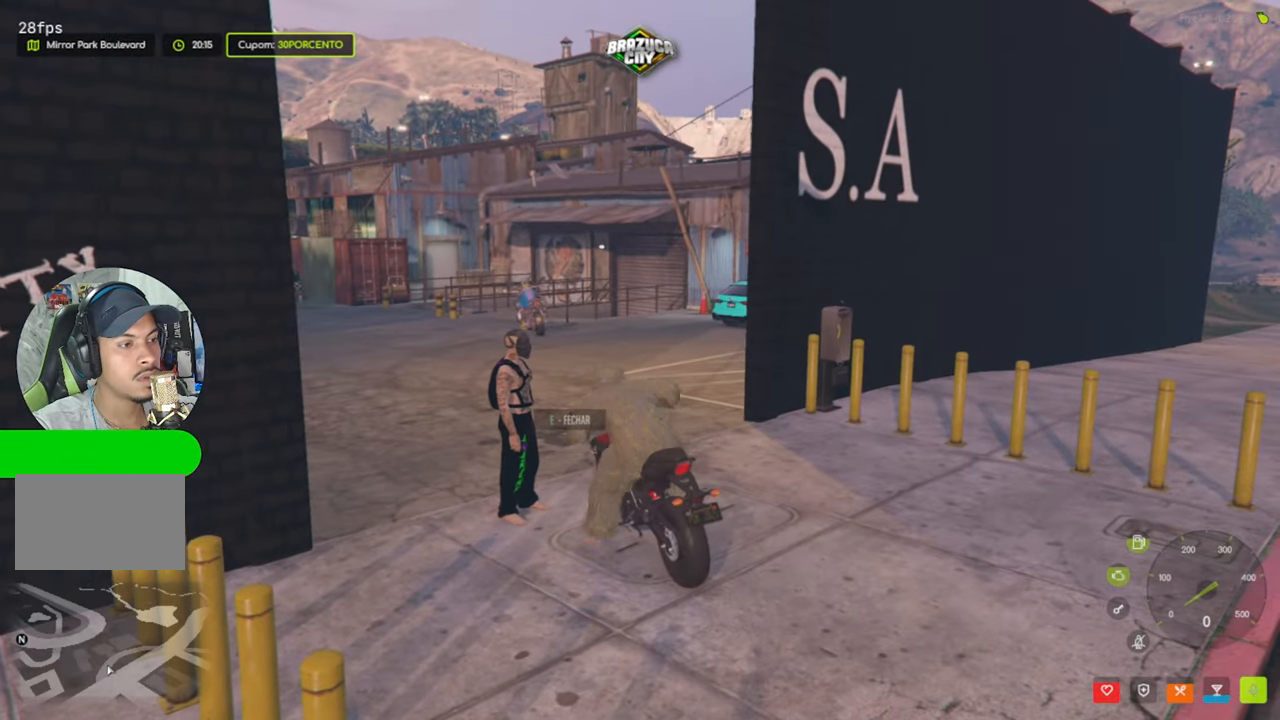
{"keys": [], "mouse": [], "events": []}
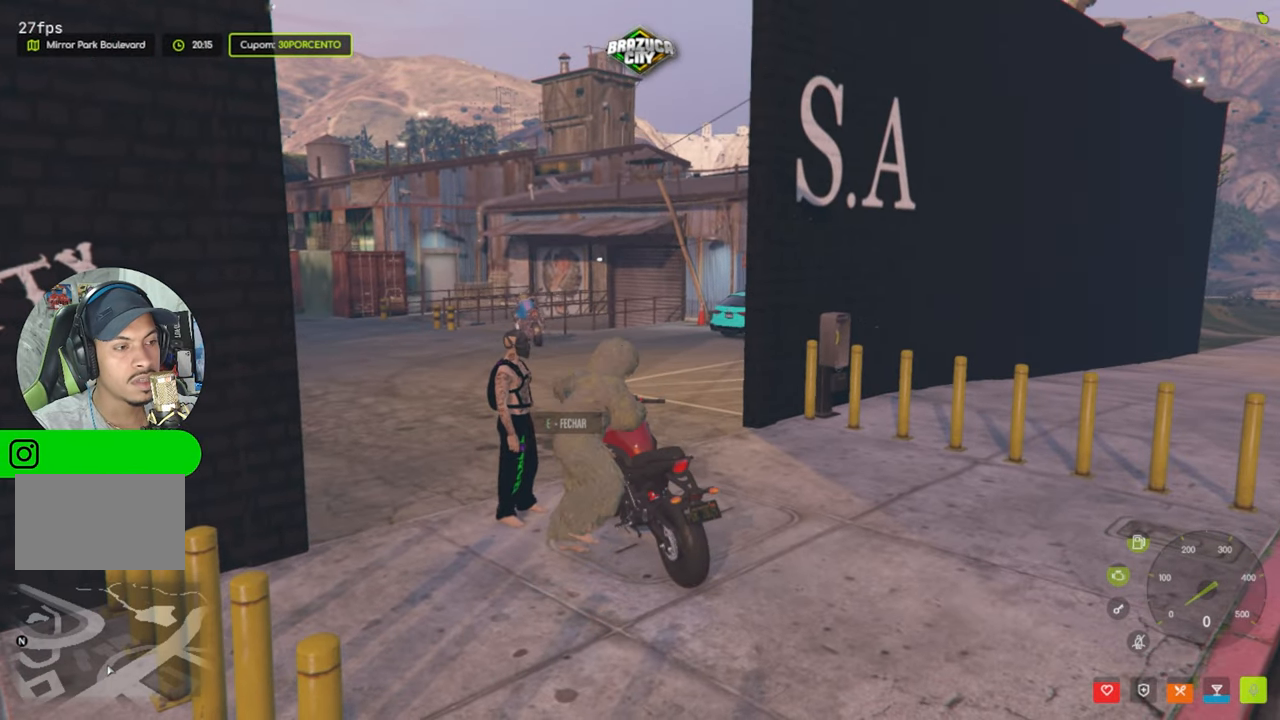
{"keys": [], "mouse": [], "events": []}
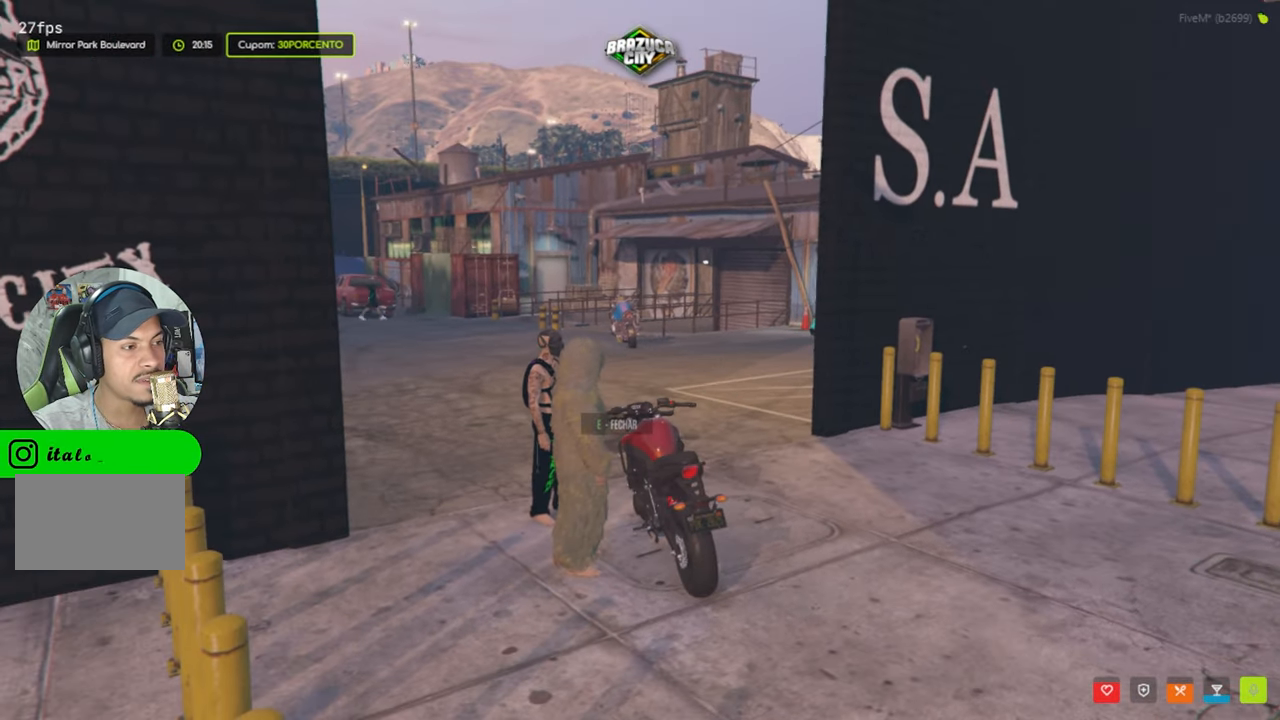
{"keys": ["a", "w"], "mouse": [], "events": [[300, "w", "down"], [417, "a", "down"]]}
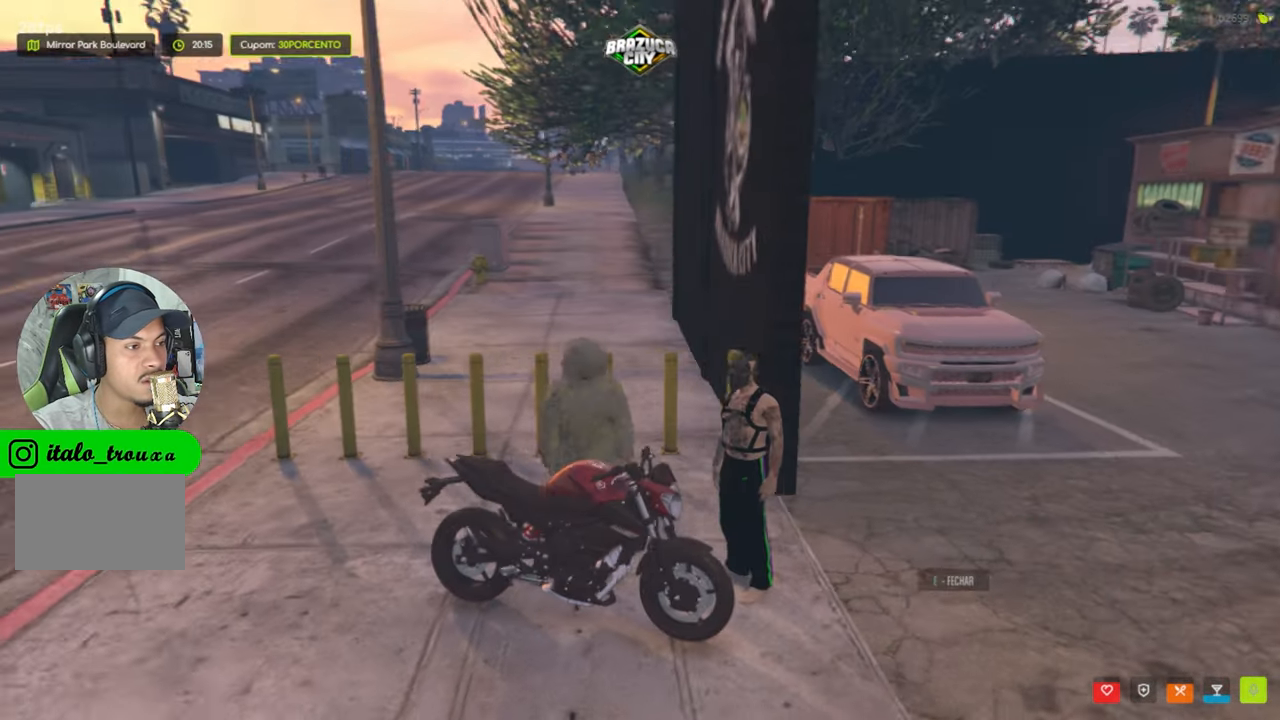
{"keys": ["w"], "mouse": [], "events": [[500, "a", "up"]]}
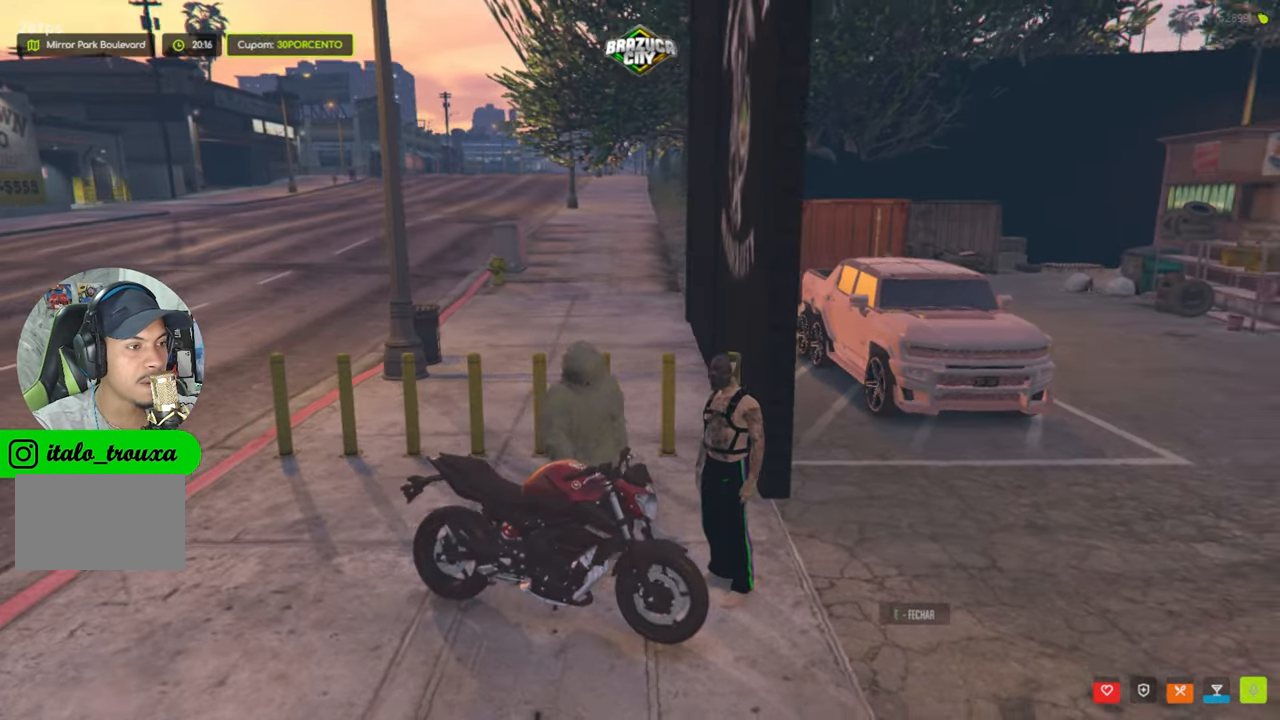
{"keys": ["a", "w"], "mouse": [], "events": [[184, "a", "down"]]}
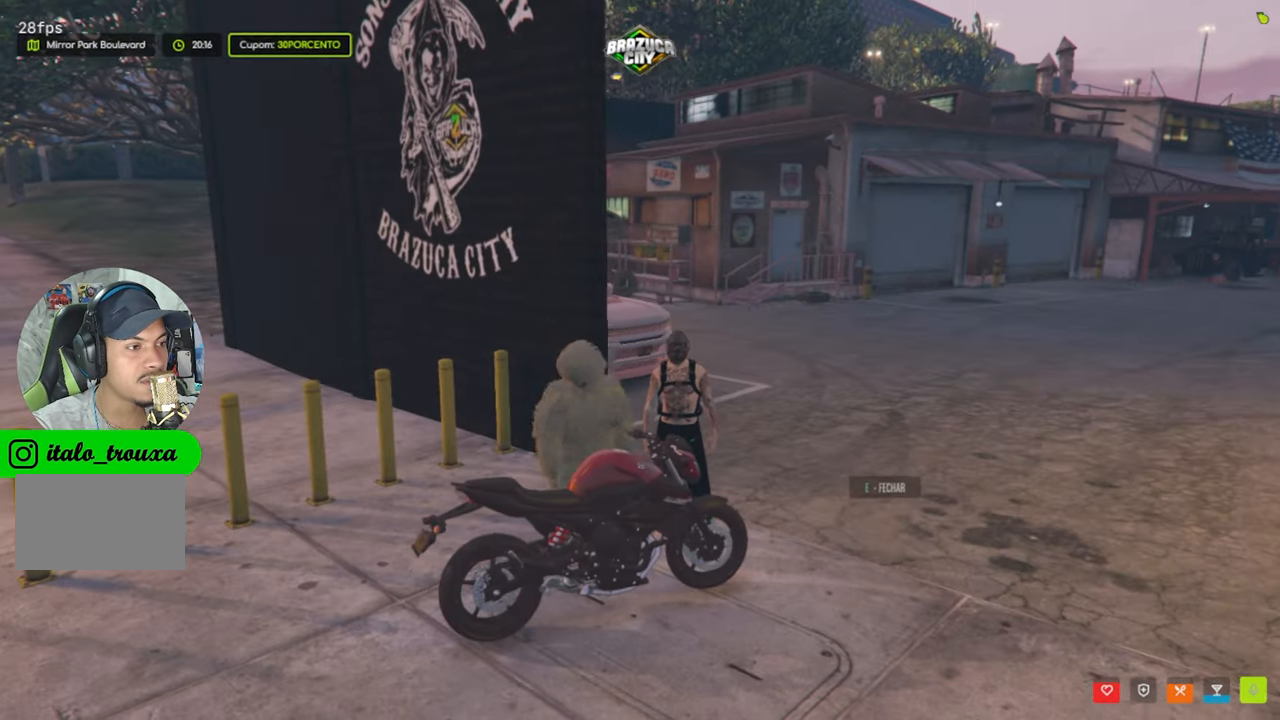
{"keys": ["a"], "mouse": [], "events": [[384, "w", "up"]]}
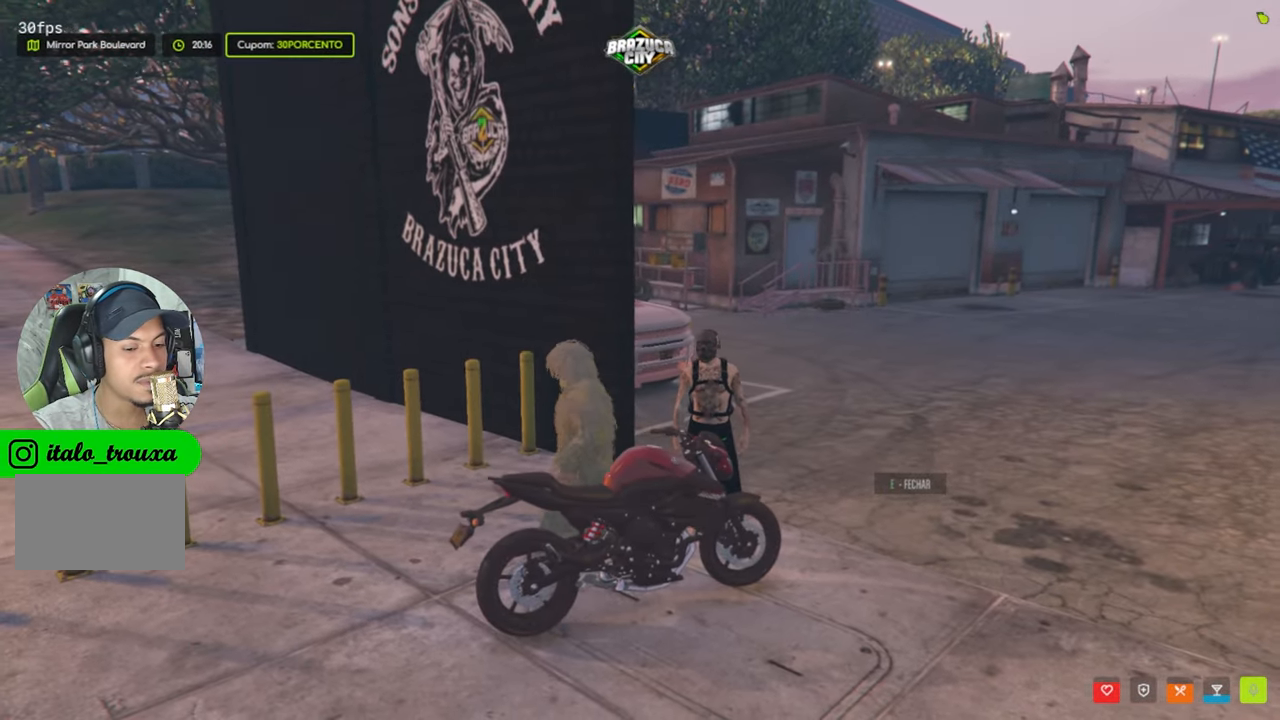
{"keys": ["w"], "mouse": [], "events": [[17, "w", "down"], [67, "a", "up"]]}
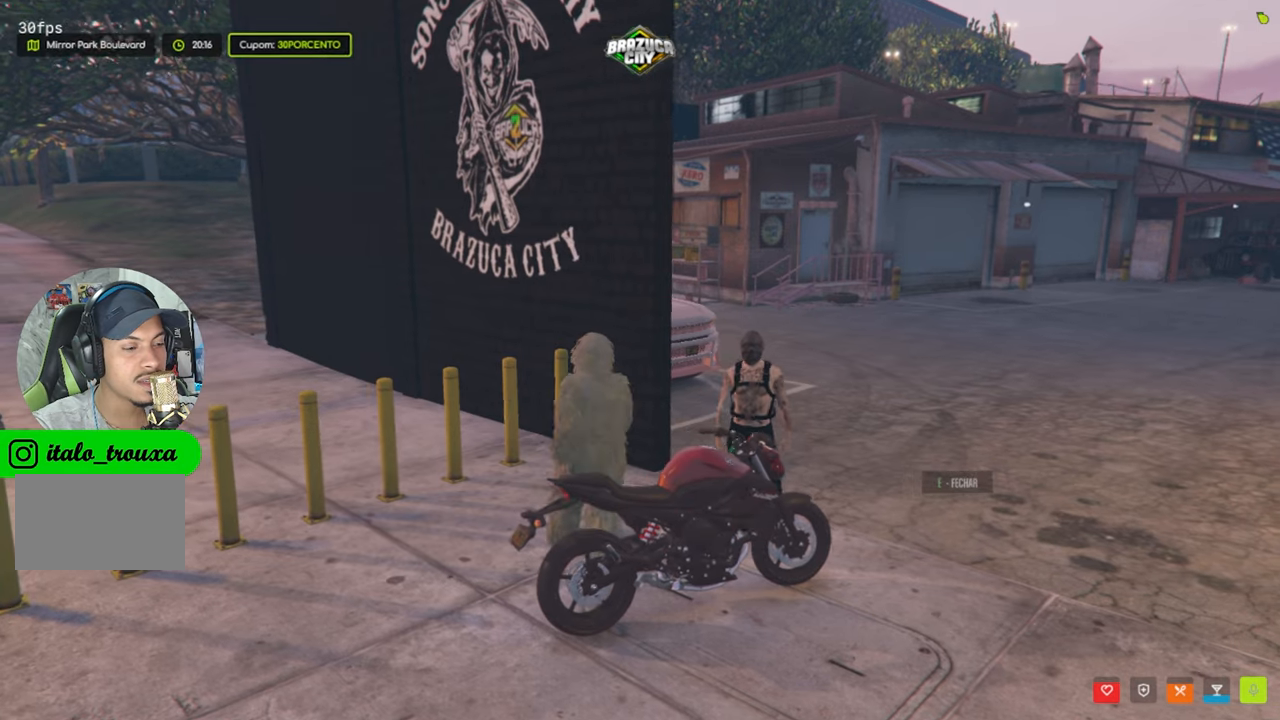
{"keys": ["w"], "mouse": [], "events": []}
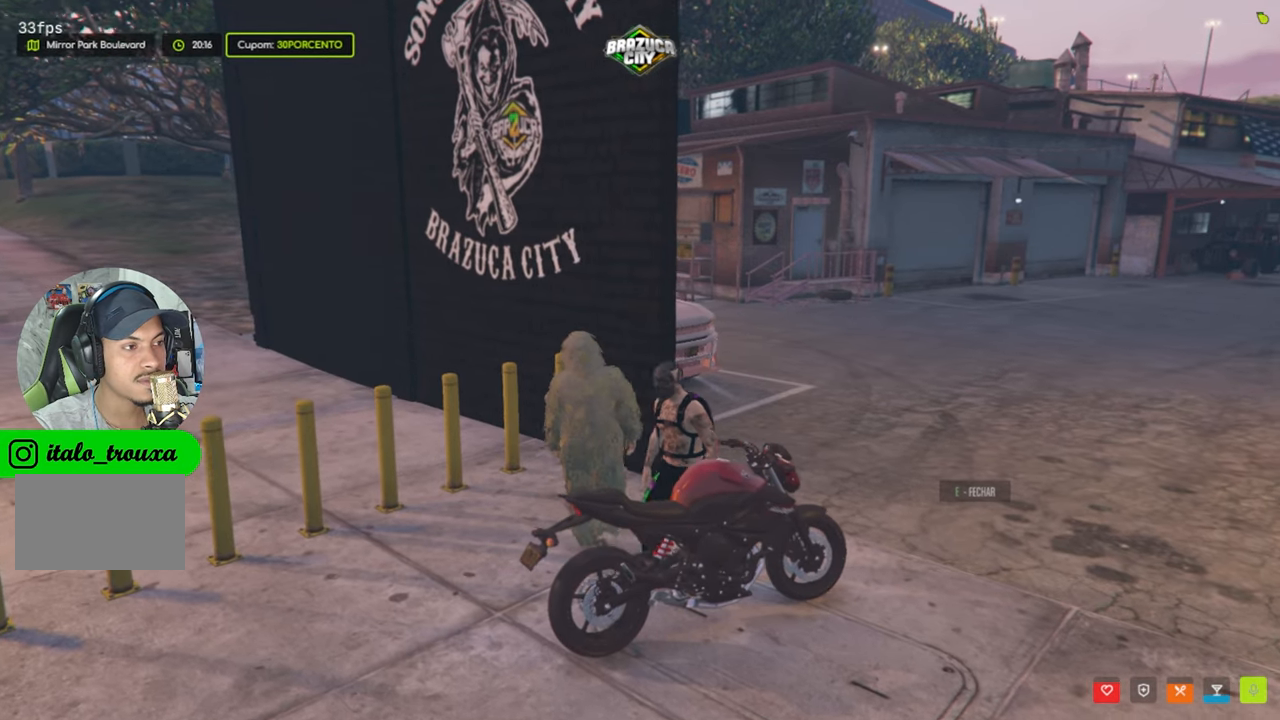
{"keys": ["w"], "mouse": [], "events": [[50, "a", "down"], [233, "a", "up"]]}
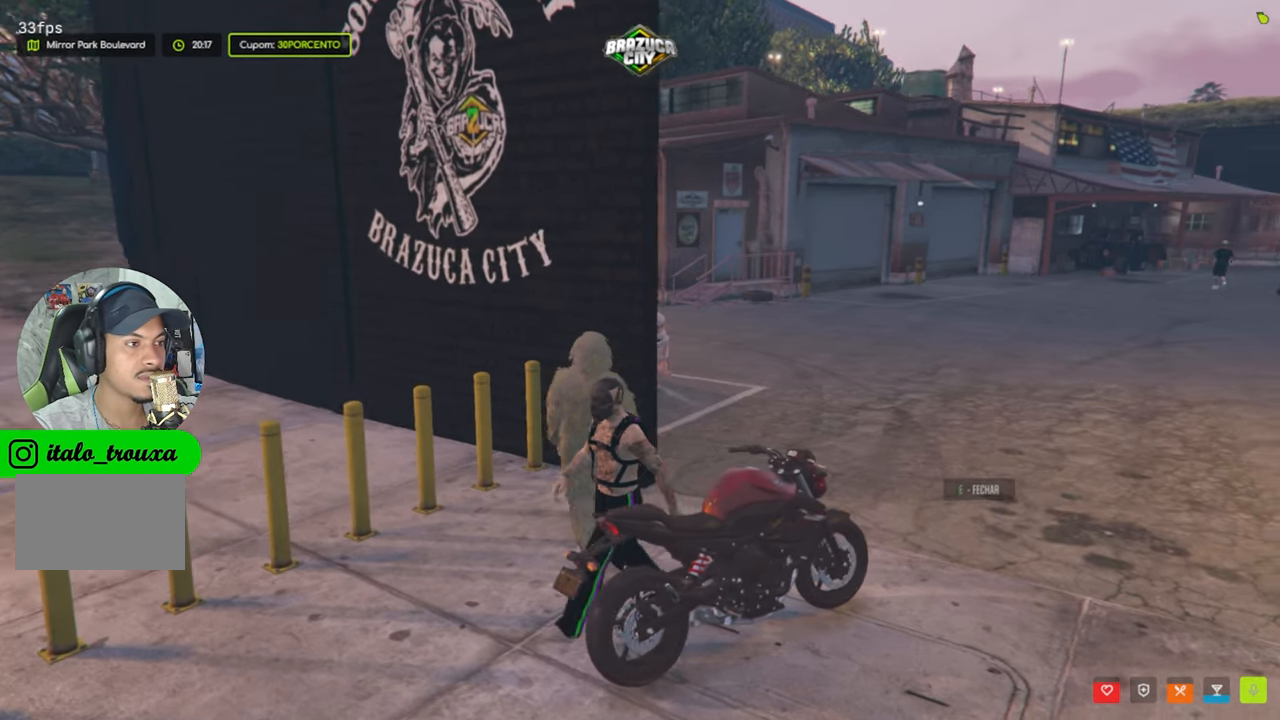
{"keys": ["w"], "mouse": [], "events": []}
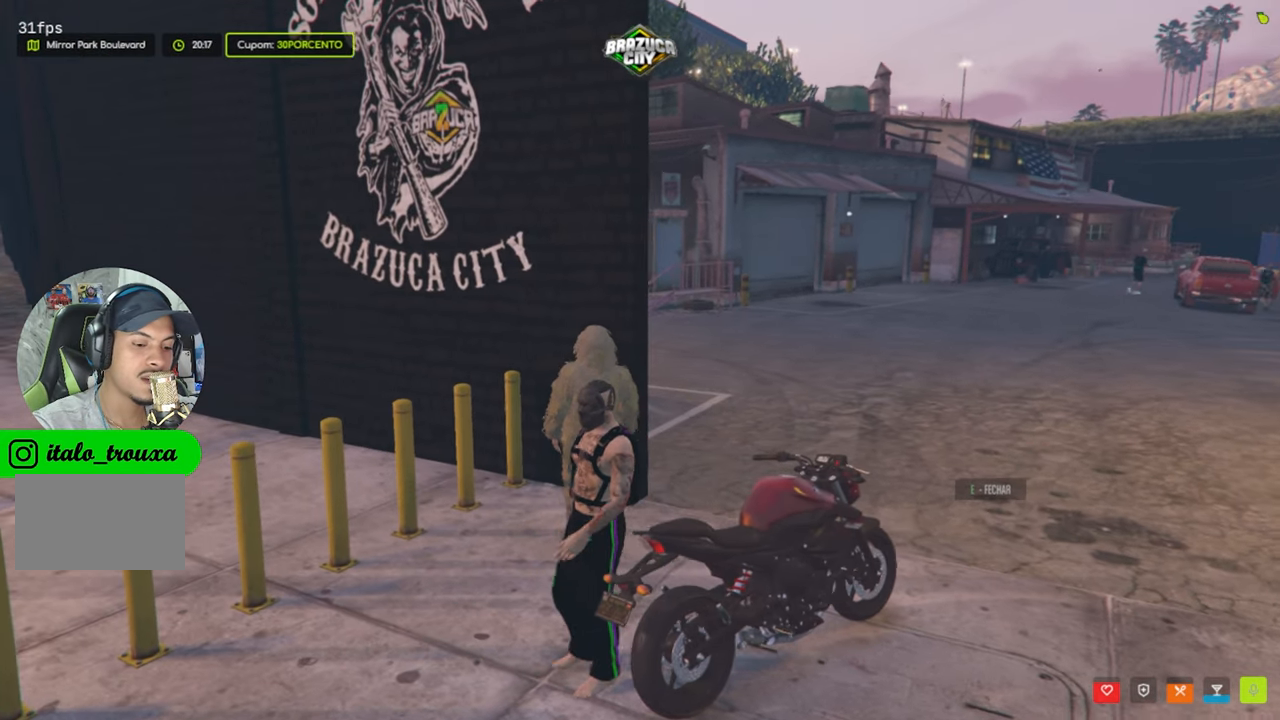
{"keys": ["a", "w"], "mouse": [], "events": [[500, "a", "down"]]}
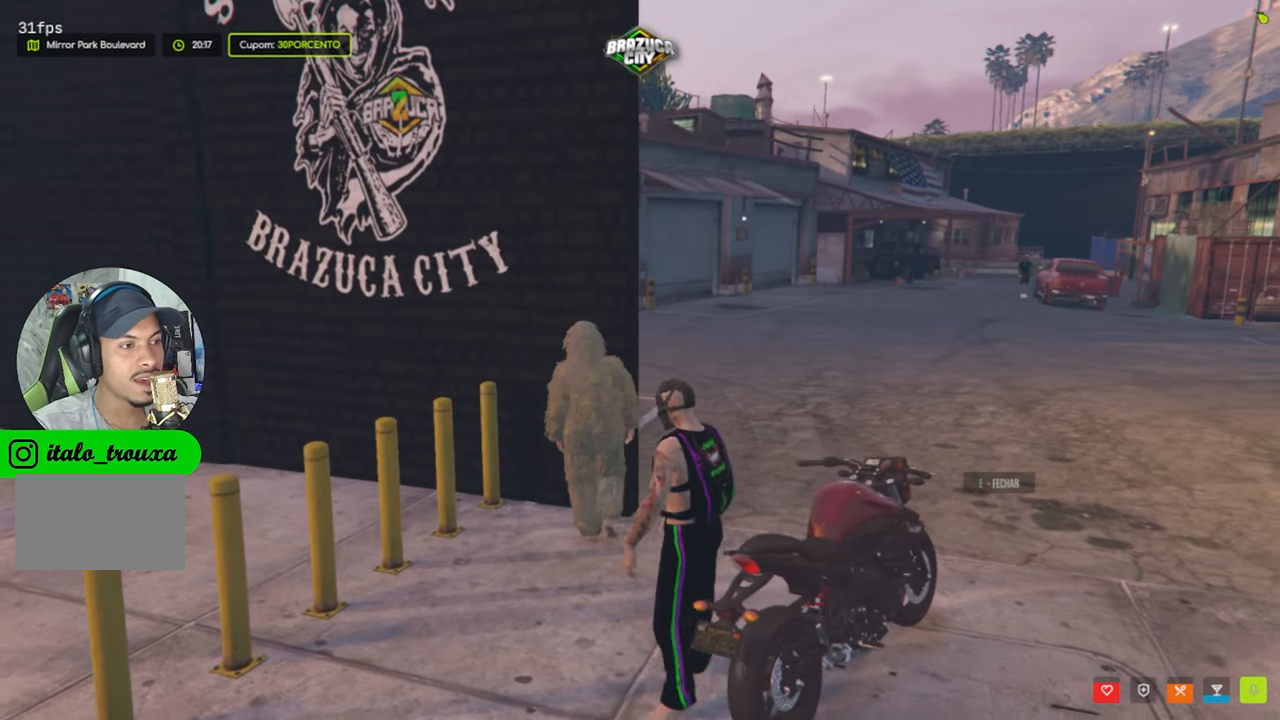
{"keys": ["w"], "mouse": [], "events": [[150, "a", "up"], [416, "a", "down"], [466, "a", "up"]]}
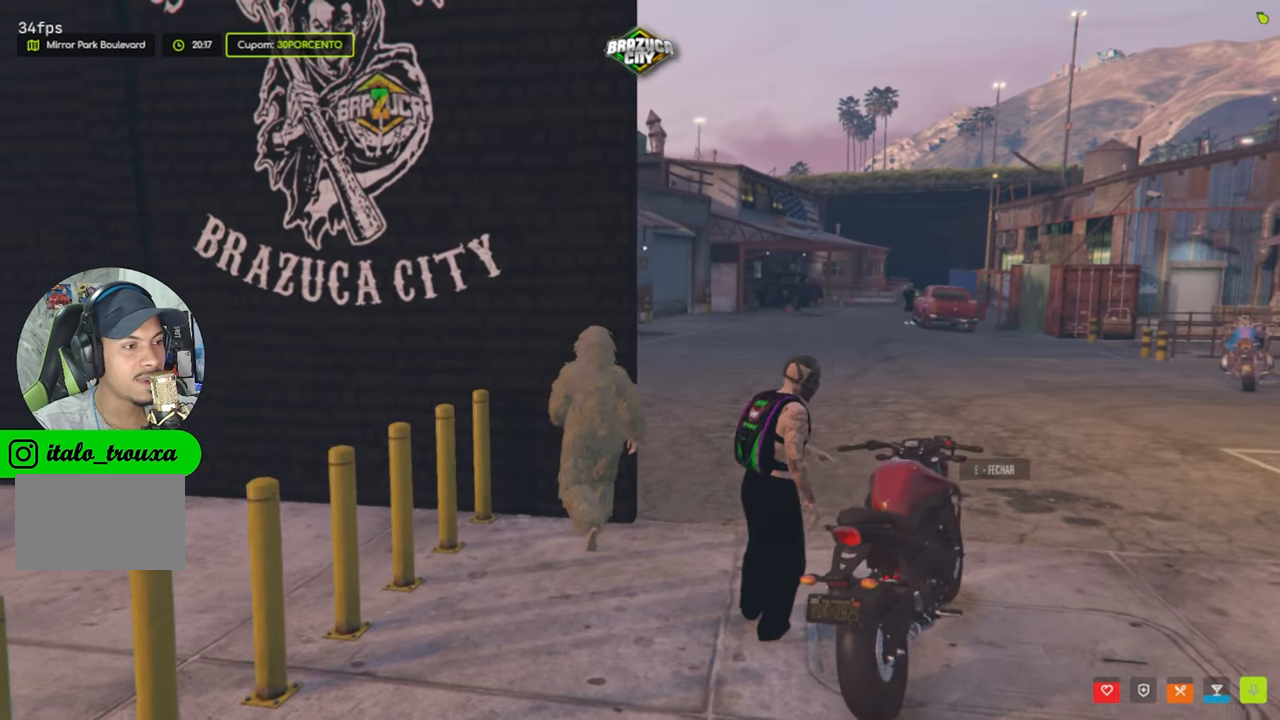
{"keys": [], "mouse": [], "events": [[350, "w", "up"]]}
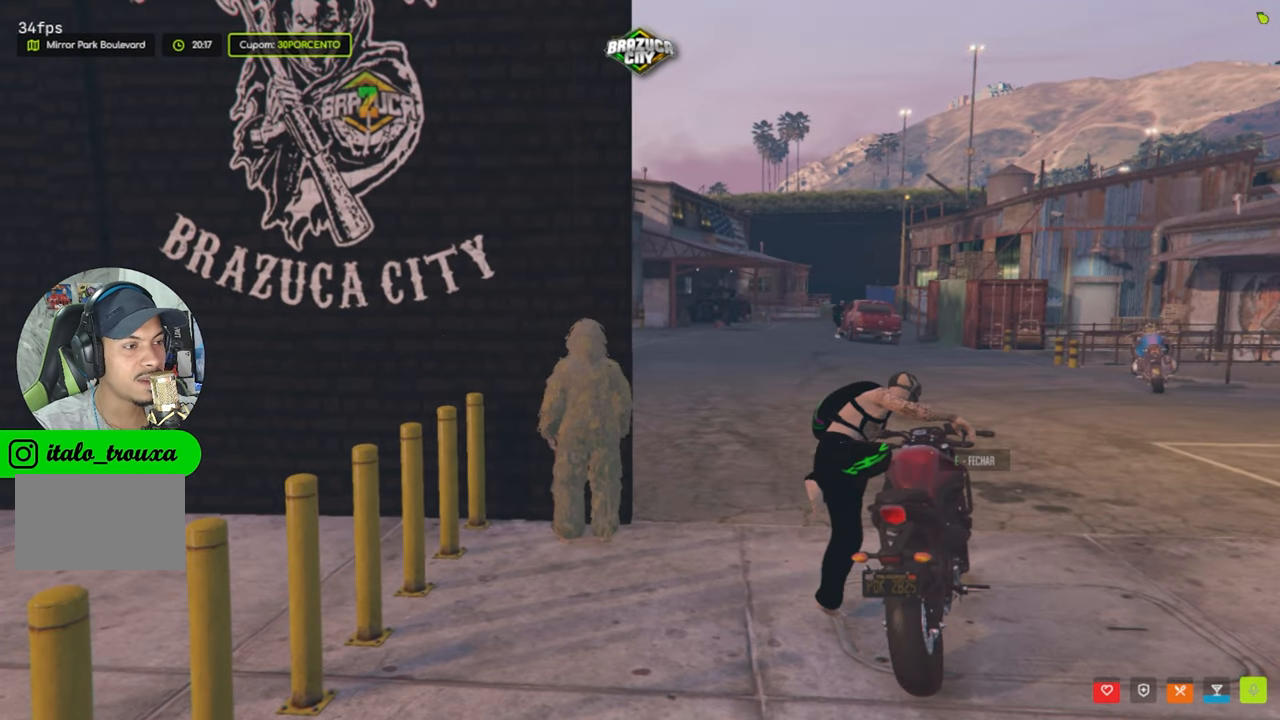
{"keys": [], "mouse": [], "events": [[183, "s", "down"], [316, "s", "up"]]}
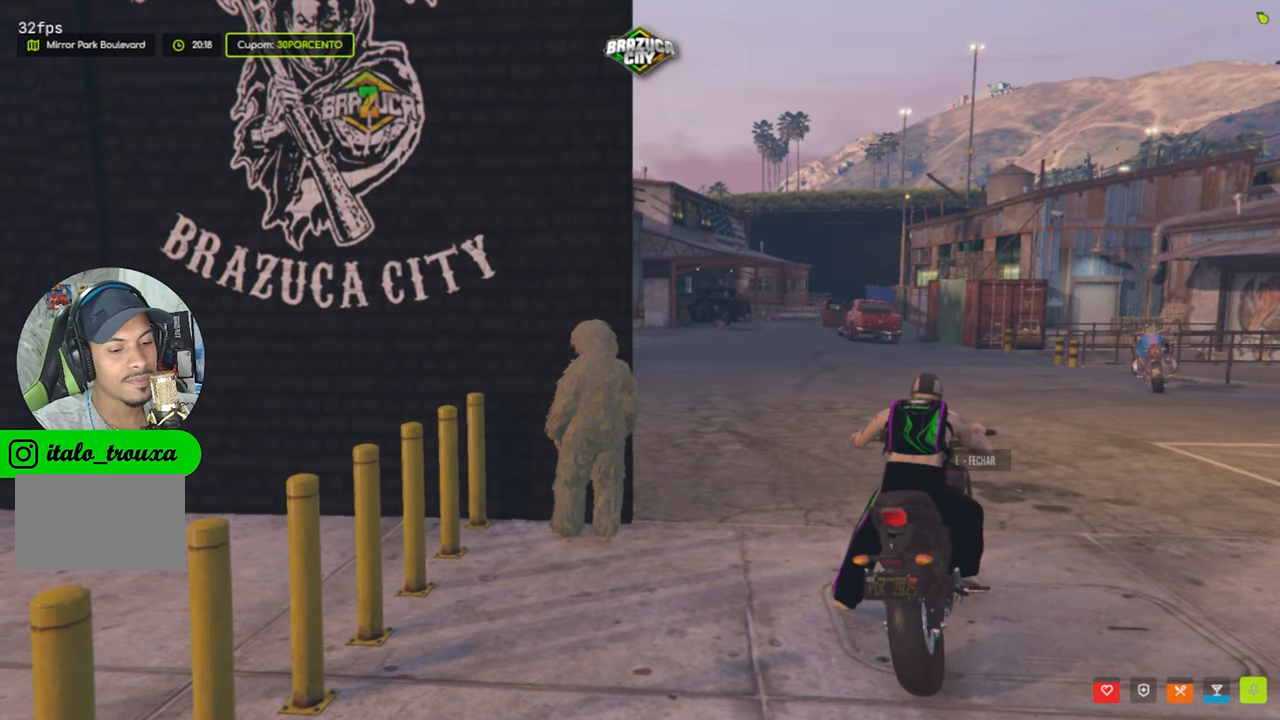
{"keys": [], "mouse": [], "events": [[150, "t", "down"], [233, "t", "up"]]}